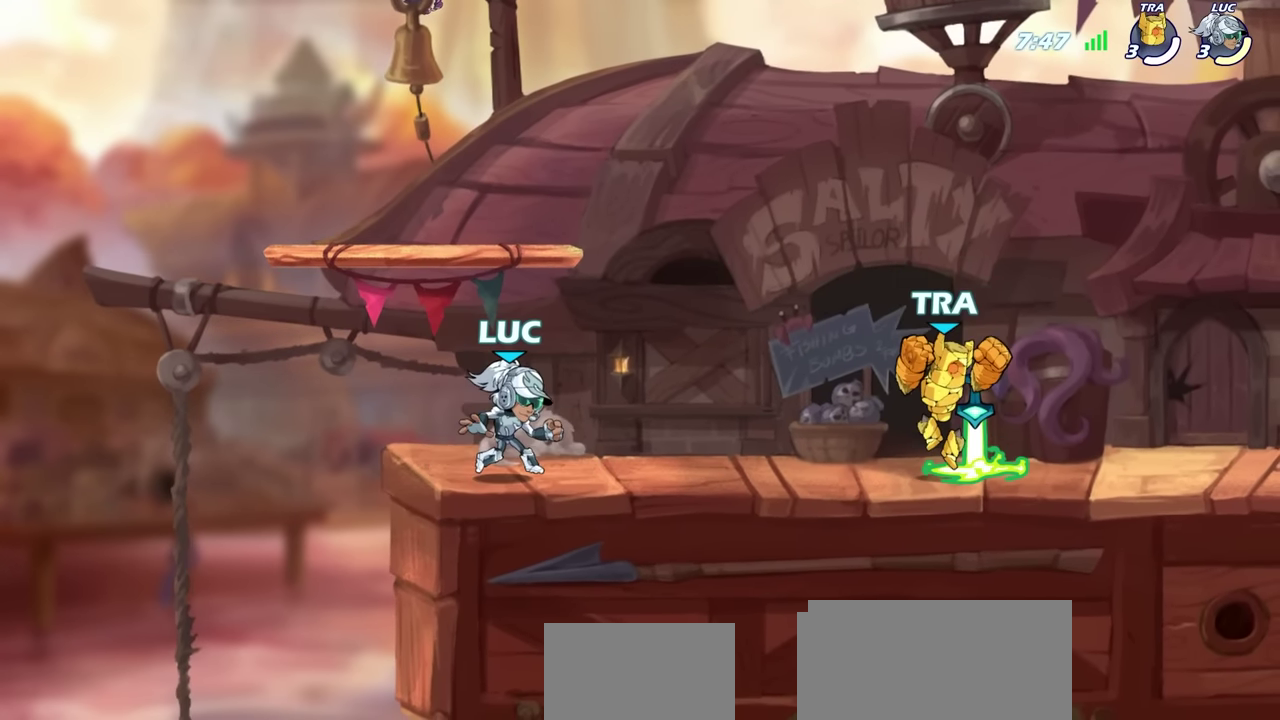
Gameplay with a controller (PlayStation layout); each line is a JSON object with the inputs held at the frame after it (dt_ms = milliseconds from this image to that frame). "events" lists button and stick changes between this image and that frame as [ms after this image, input, new state], when the widget could be followed in between. Not read: L1 R1.
{"dt_ms": 600, "buttons": ["CROSS"], "left_stick": "up-right", "right_stick": "center", "events": [[50, "left_stick", "right"], [283, "R2", "down"], [383, "CROSS", "down"], [383, "left_stick", "up-right"], [433, "R2", "up"], [516, "CROSS", "up"], [583, "CROSS", "down"]]}
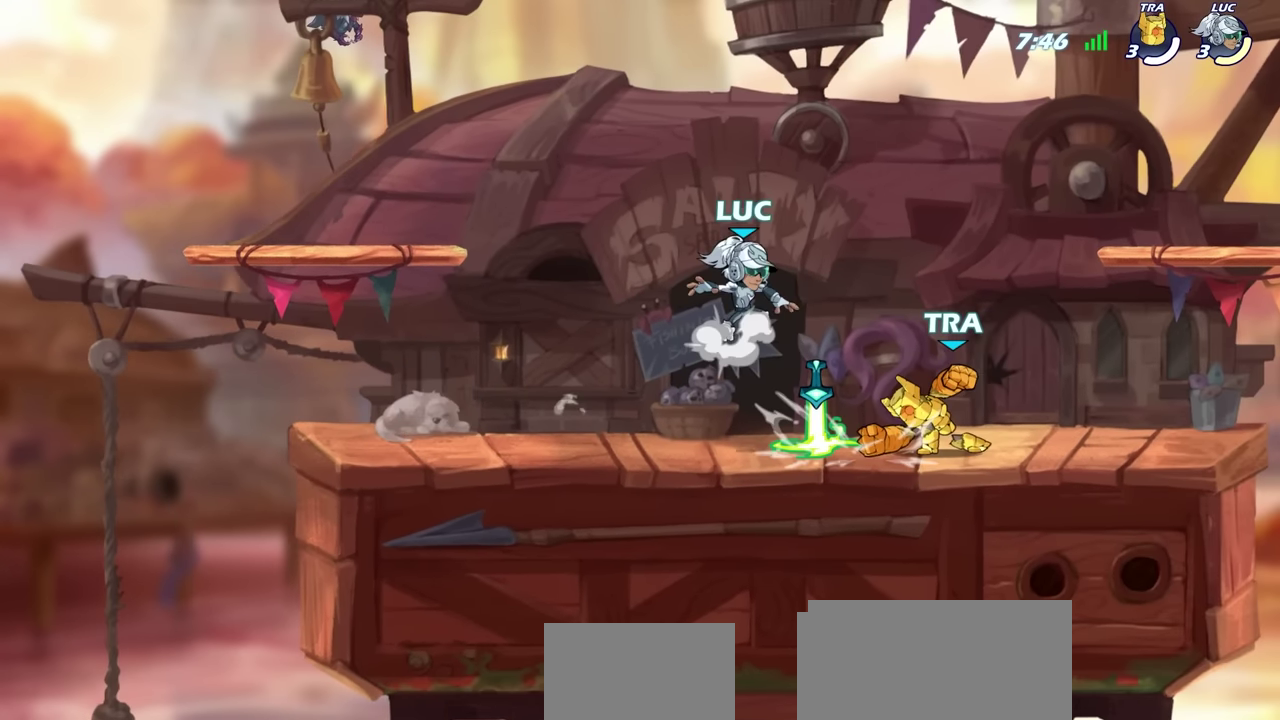
{"dt_ms": 600, "buttons": [], "left_stick": "right", "right_stick": "center", "events": [[100, "CROSS", "up"], [150, "left_stick", "down-left"], [300, "left_stick", "down-right"], [350, "left_stick", "right"]]}
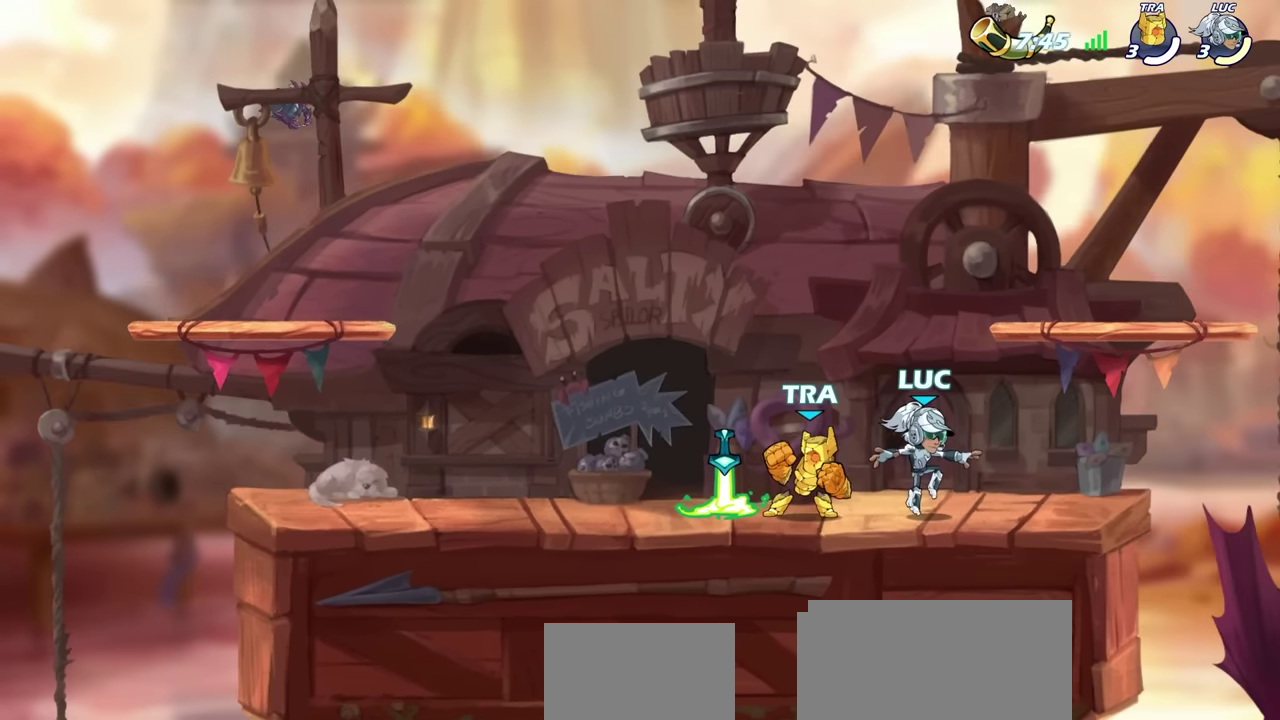
{"dt_ms": 300, "buttons": ["R2"], "left_stick": "left", "right_stick": "center", "events": [[100, "left_stick", "up-left"], [166, "left_stick", "left"], [250, "R2", "down"]]}
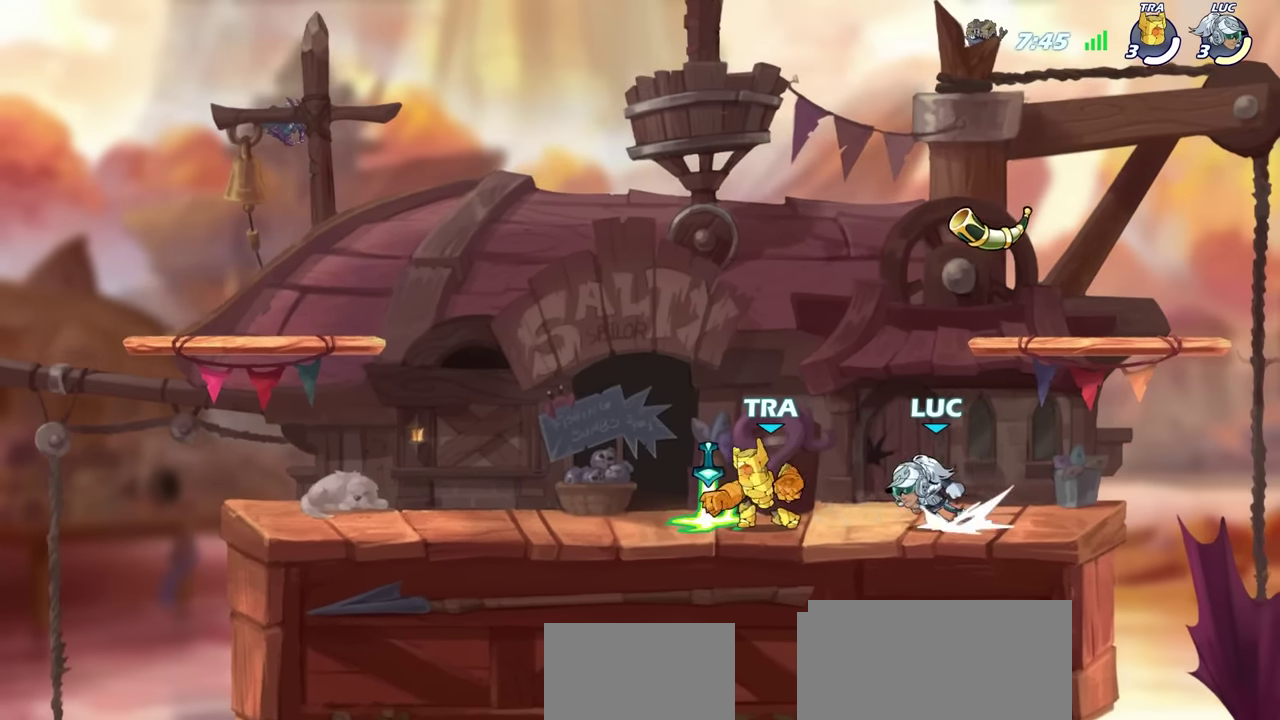
{"dt_ms": 500, "buttons": ["SQUARE", "R2"], "left_stick": "down-left", "right_stick": "center", "events": [[50, "SQUARE", "down"], [100, "R2", "up"], [150, "SQUARE", "up"], [216, "left_stick", "center"], [316, "left_stick", "left"], [400, "left_stick", "down-left"], [450, "R2", "down"], [450, "SQUARE", "down"]]}
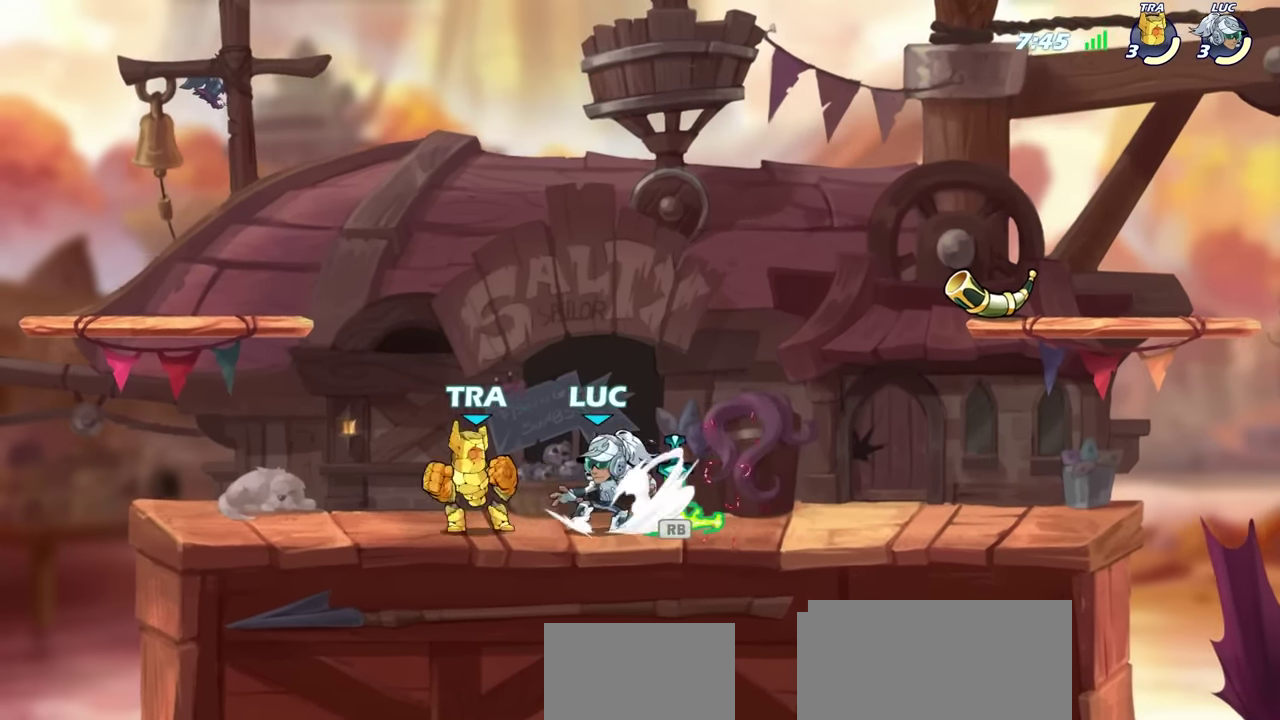
{"dt_ms": 500, "buttons": [], "left_stick": "up-right", "right_stick": "center", "events": [[50, "SQUARE", "up"], [50, "left_stick", "center"], [83, "R2", "up"], [383, "left_stick", "up-left"], [483, "left_stick", "up-right"]]}
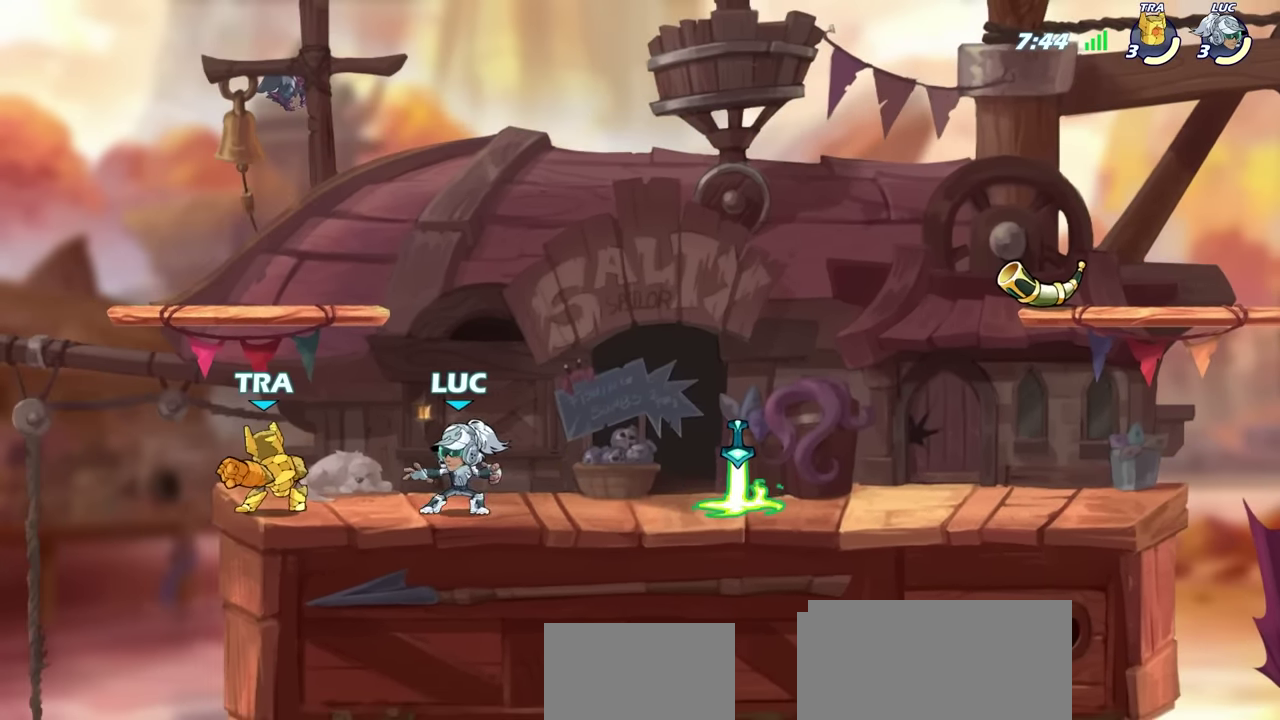
{"dt_ms": 300, "buttons": [], "left_stick": "down-right", "right_stick": "center", "events": [[16, "CROSS", "down"], [183, "CROSS", "up"], [300, "left_stick", "down-right"]]}
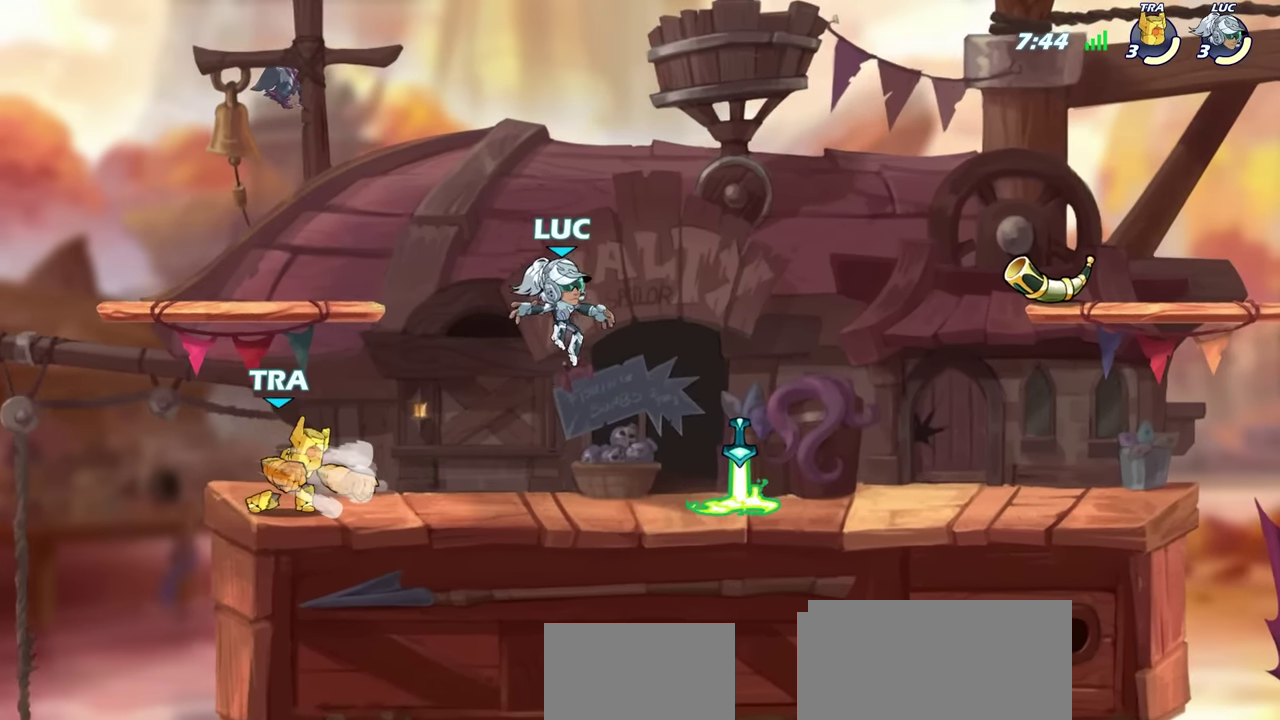
{"dt_ms": 700, "buttons": [], "left_stick": "center", "right_stick": "center", "events": [[250, "left_stick", "down-left"], [300, "left_stick", "left"], [400, "R2", "down"], [433, "SQUARE", "down"], [500, "left_stick", "center"], [533, "SQUARE", "up"], [550, "R2", "up"]]}
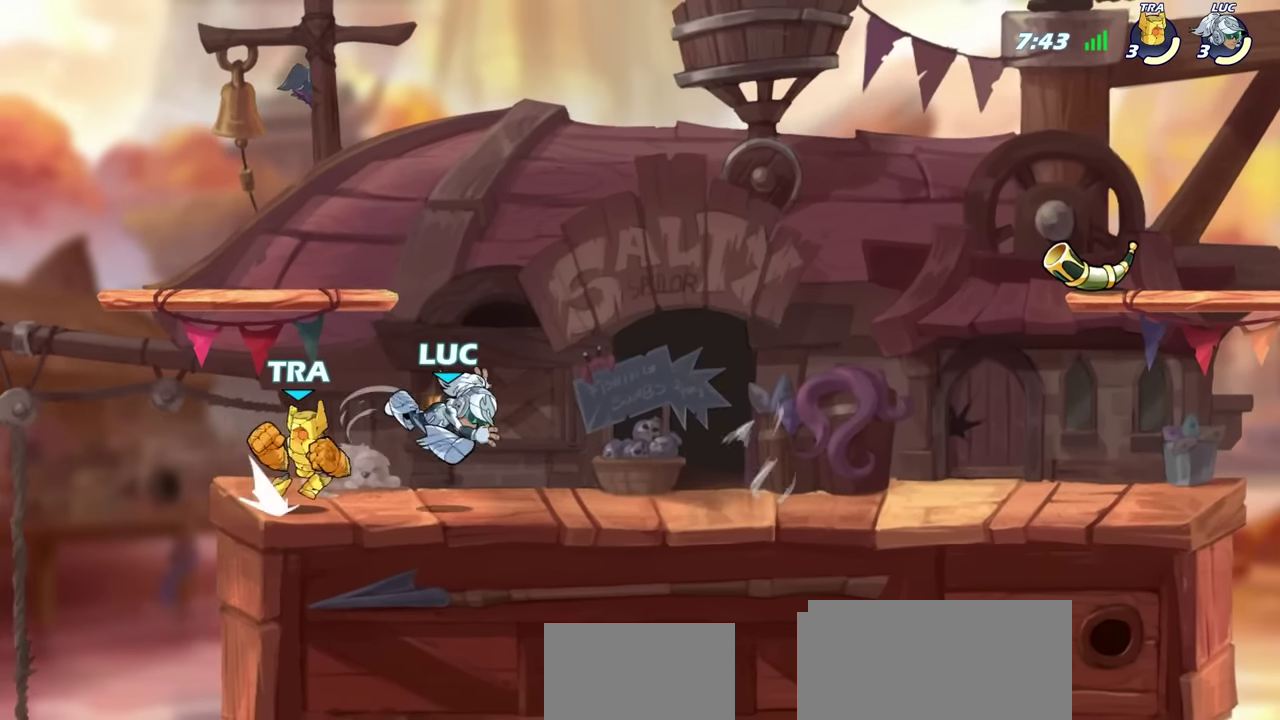
{"dt_ms": 300, "buttons": [], "left_stick": "center", "right_stick": "center", "events": []}
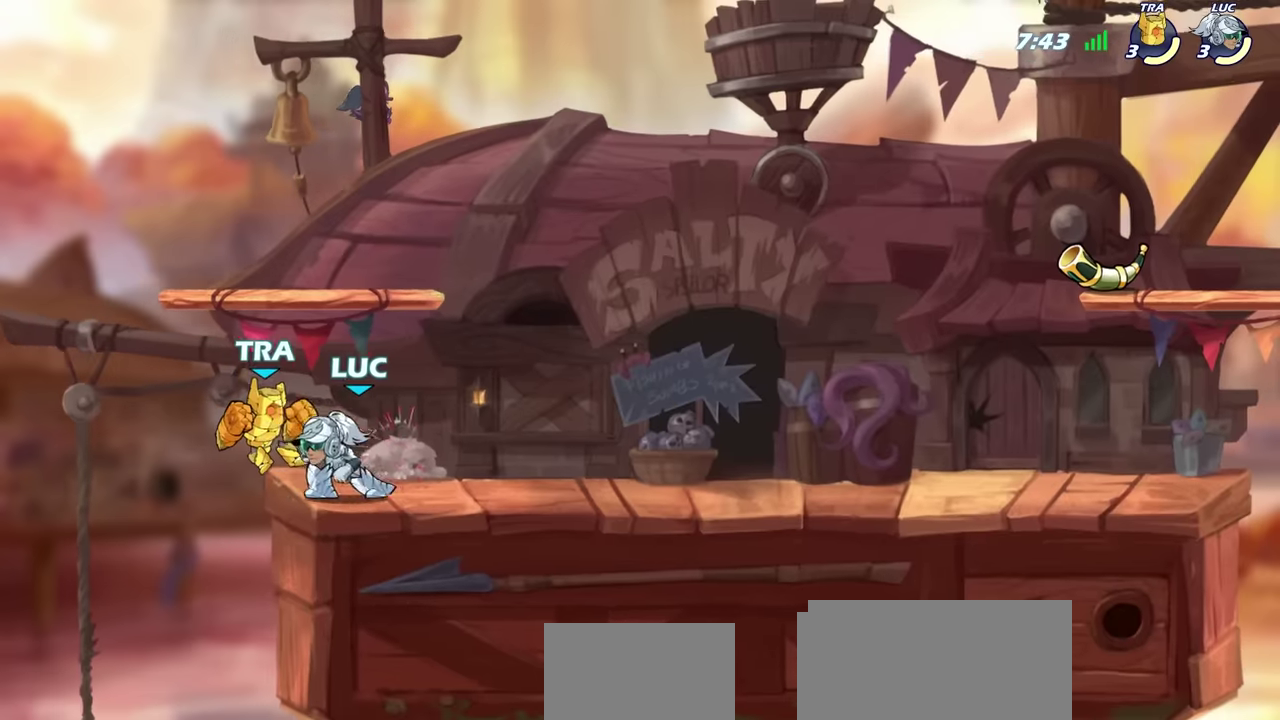
{"dt_ms": 600, "buttons": [], "left_stick": "right", "right_stick": "center", "events": [[366, "left_stick", "right"], [416, "CROSS", "down"], [533, "CROSS", "up"]]}
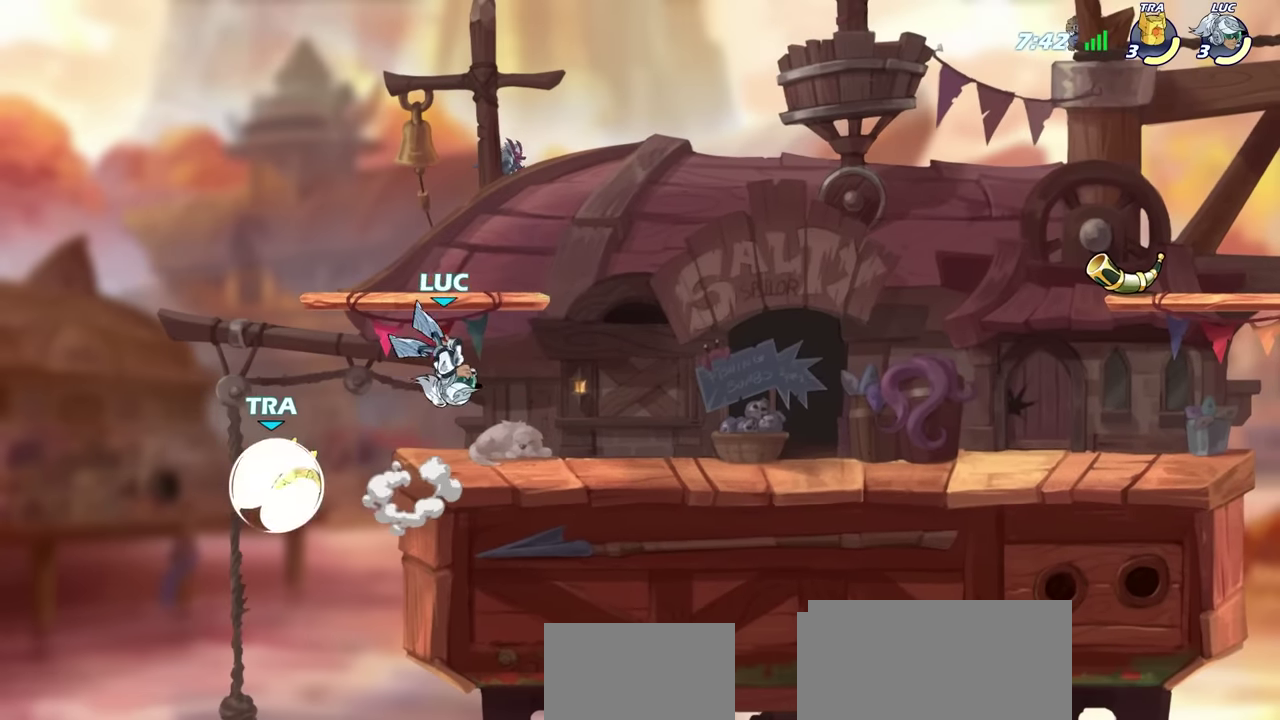
{"dt_ms": 600, "buttons": [], "left_stick": "center", "right_stick": "center", "events": [[33, "left_stick", "left"], [150, "left_stick", "down-left"], [233, "left_stick", "down"], [266, "SQUARE", "down"], [366, "SQUARE", "up"], [550, "left_stick", "center"]]}
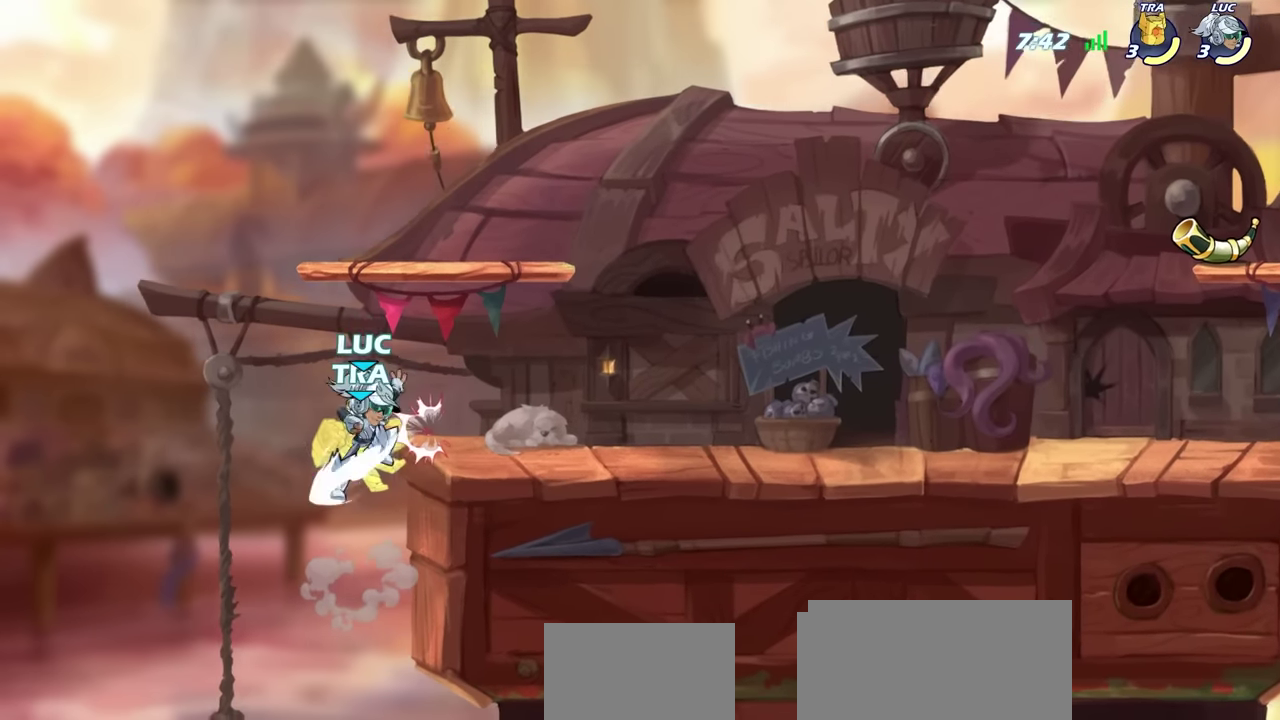
{"dt_ms": 500, "buttons": [], "left_stick": "down", "right_stick": "center", "events": [[500, "left_stick", "down"]]}
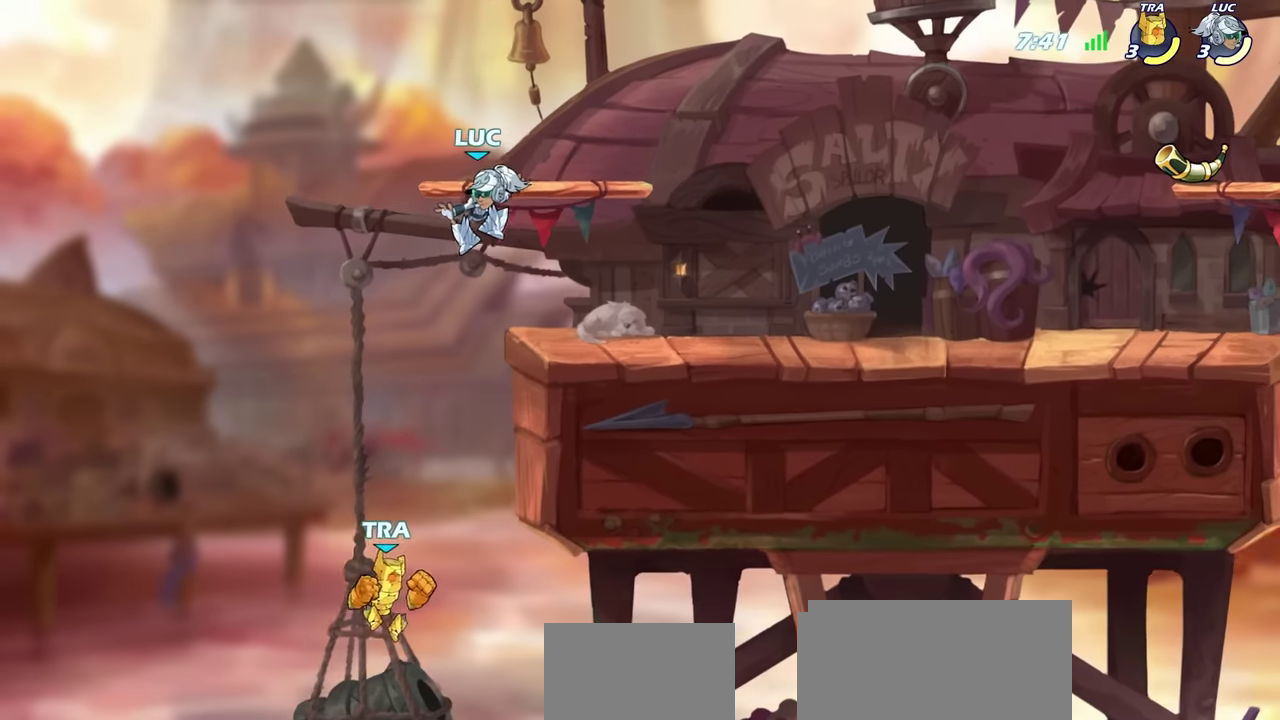
{"dt_ms": 300, "buttons": ["CIRCLE"], "left_stick": "down", "right_stick": "center", "events": [[33, "CIRCLE", "down"]]}
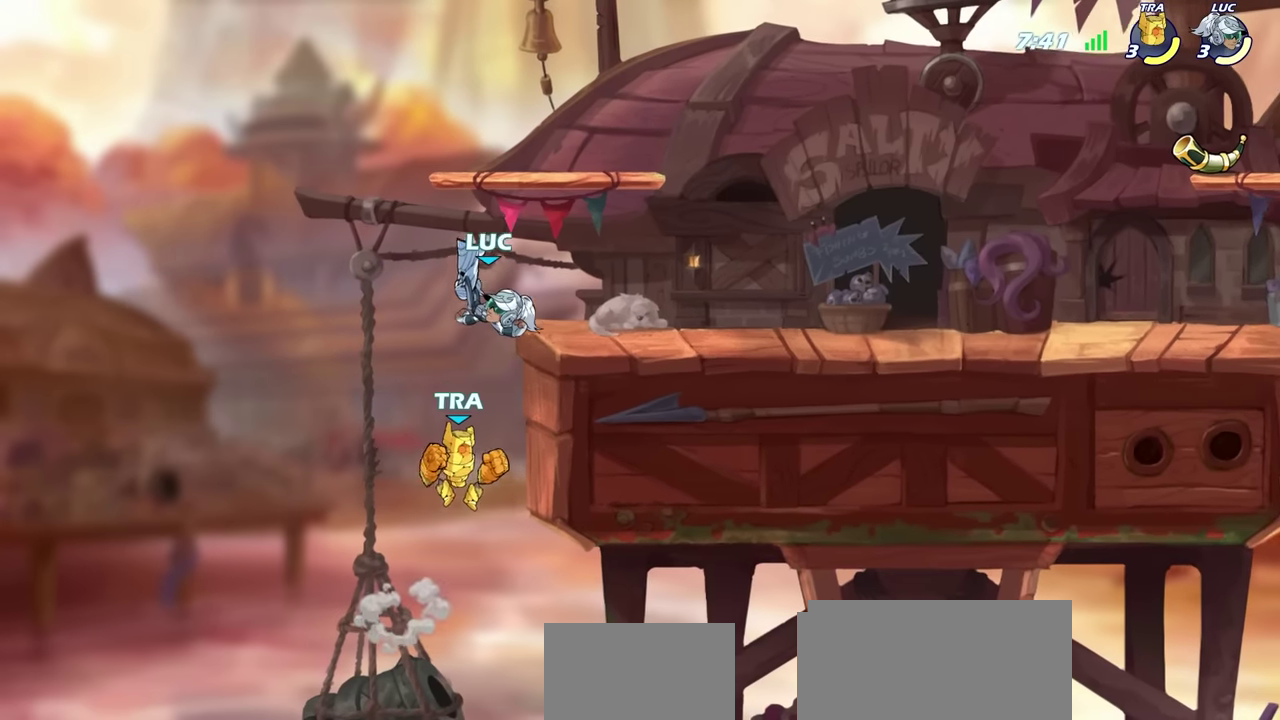
{"dt_ms": 600, "buttons": [], "left_stick": "center", "right_stick": "center", "events": [[116, "CIRCLE", "up"], [150, "left_stick", "center"]]}
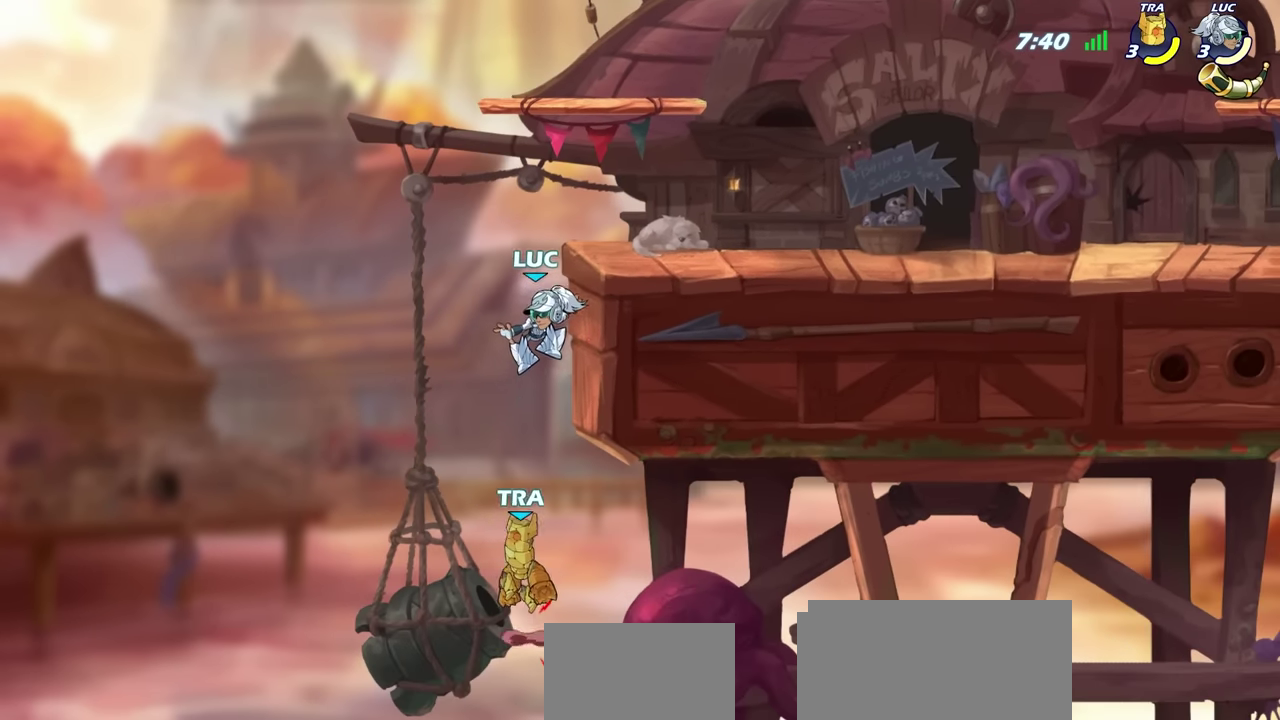
{"dt_ms": 700, "buttons": [], "left_stick": "center", "right_stick": "center", "events": [[133, "left_stick", "left"], [150, "CROSS", "down"], [183, "left_stick", "up-left"], [383, "CROSS", "up"], [500, "SQUARE", "down"], [533, "left_stick", "center"], [566, "SQUARE", "up"]]}
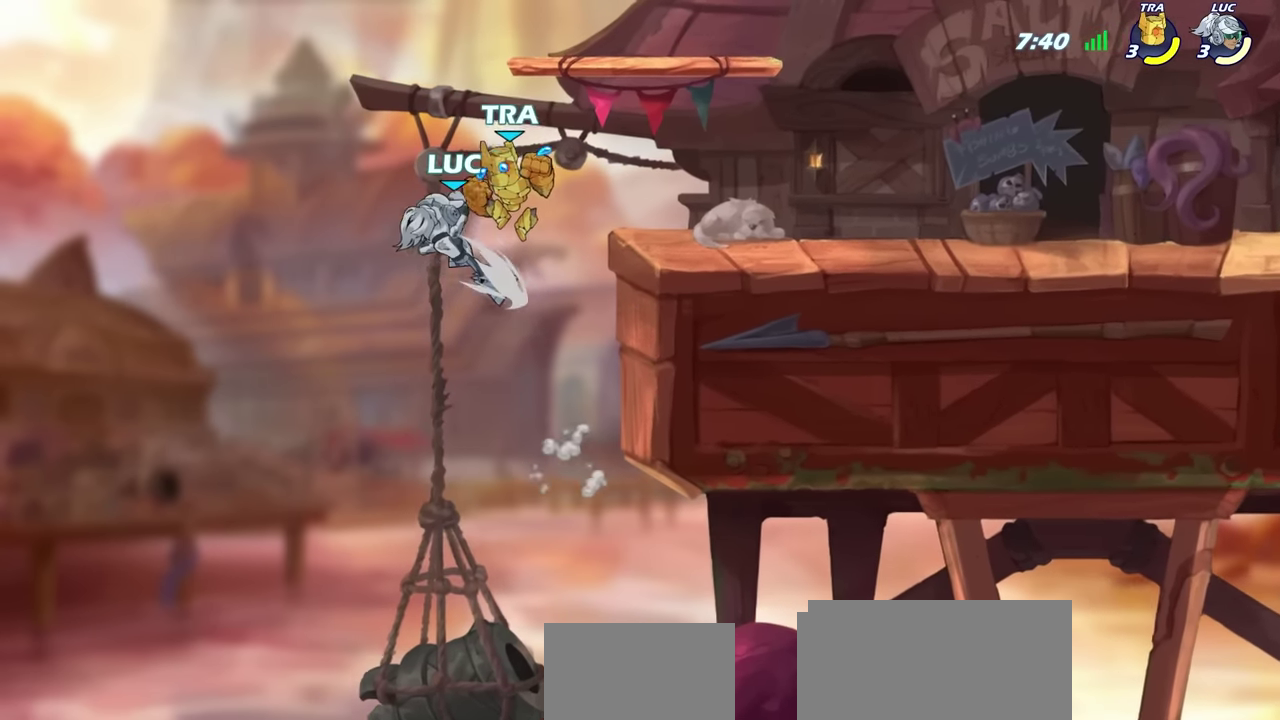
{"dt_ms": 400, "buttons": [], "left_stick": "up-right", "right_stick": "center", "events": [[133, "left_stick", "right"], [250, "left_stick", "up-right"]]}
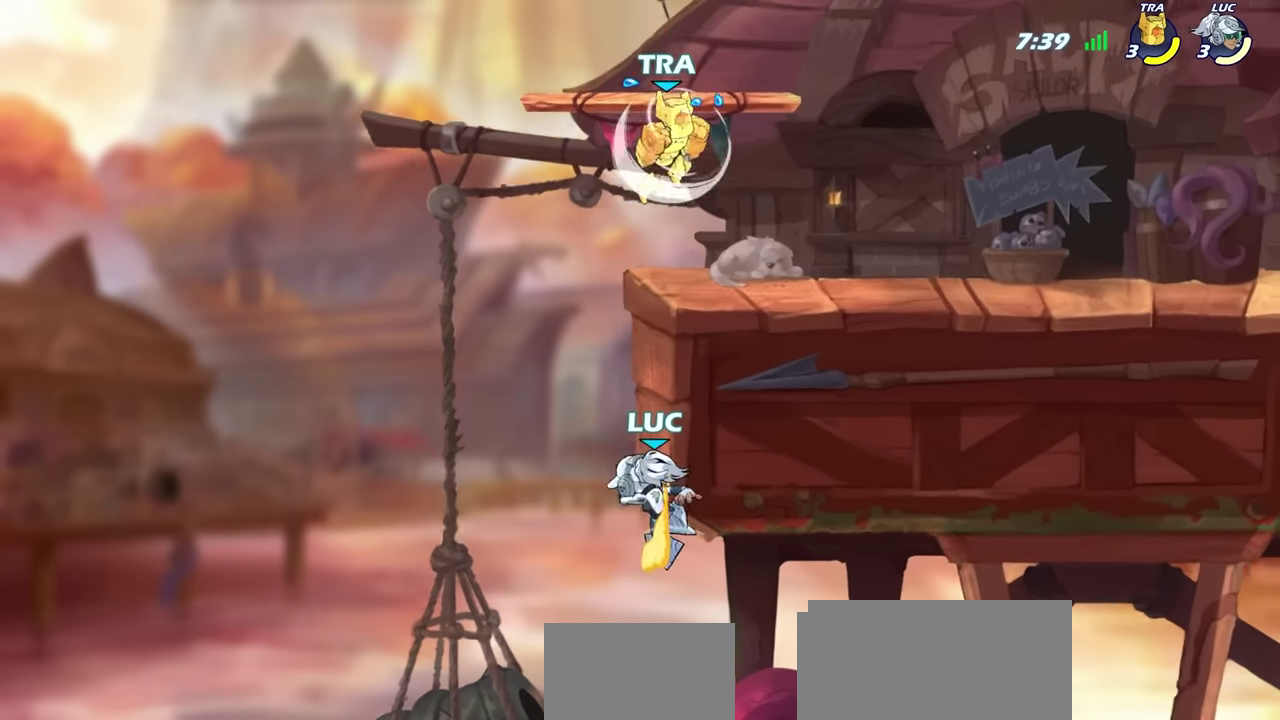
{"dt_ms": 300, "buttons": ["CROSS"], "left_stick": "up-left", "right_stick": "center", "events": [[133, "left_stick", "up-left"], [216, "CROSS", "down"]]}
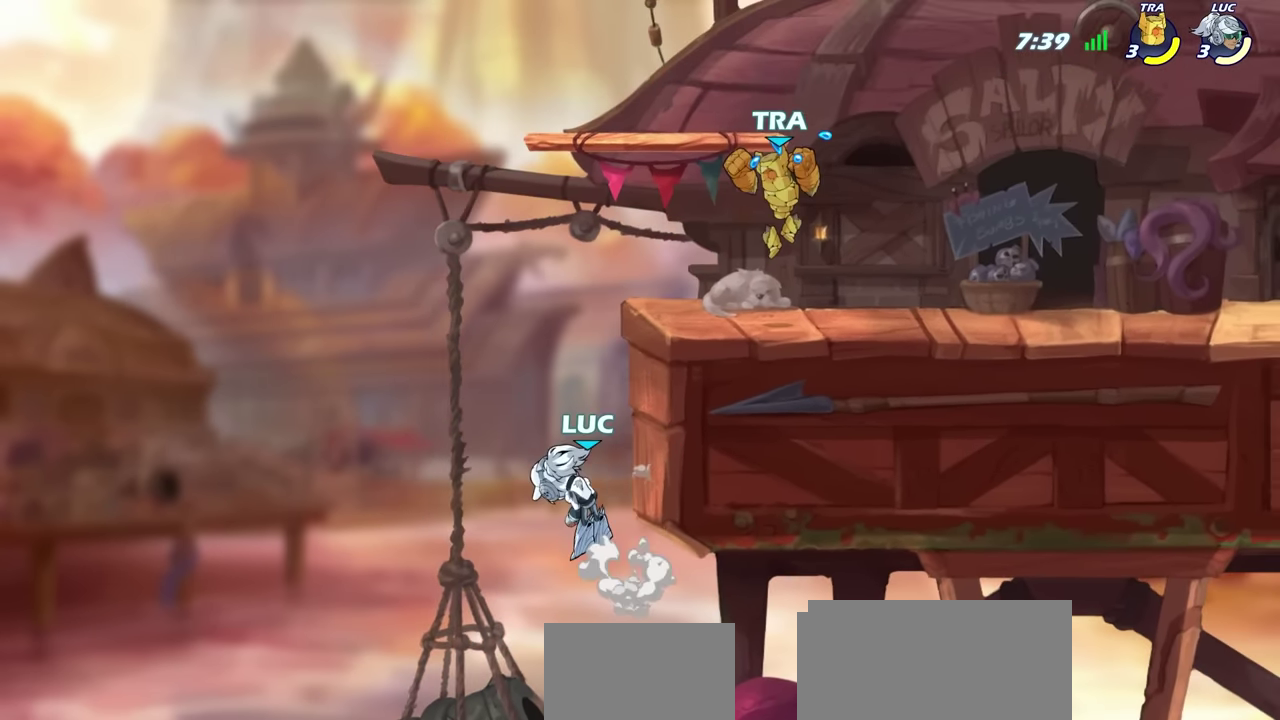
{"dt_ms": 700, "buttons": [], "left_stick": "center", "right_stick": "center", "events": [[16, "left_stick", "up"], [83, "CROSS", "up"], [83, "left_stick", "up-right"], [133, "left_stick", "right"], [250, "CROSS", "down"], [300, "CIRCLE", "down"], [316, "CROSS", "up"], [400, "CIRCLE", "up"], [600, "left_stick", "center"]]}
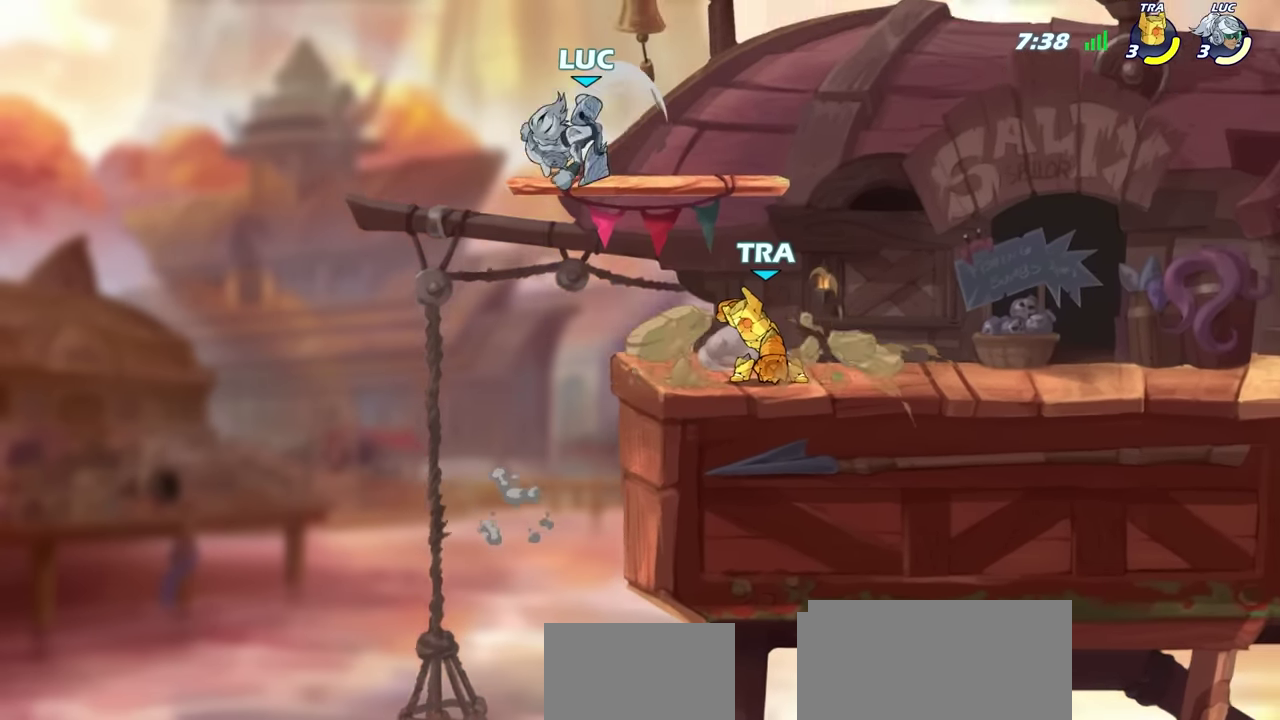
{"dt_ms": 600, "buttons": [], "left_stick": "down-left", "right_stick": "center", "events": [[333, "left_stick", "up-left"], [400, "left_stick", "left"], [450, "left_stick", "down-left"]]}
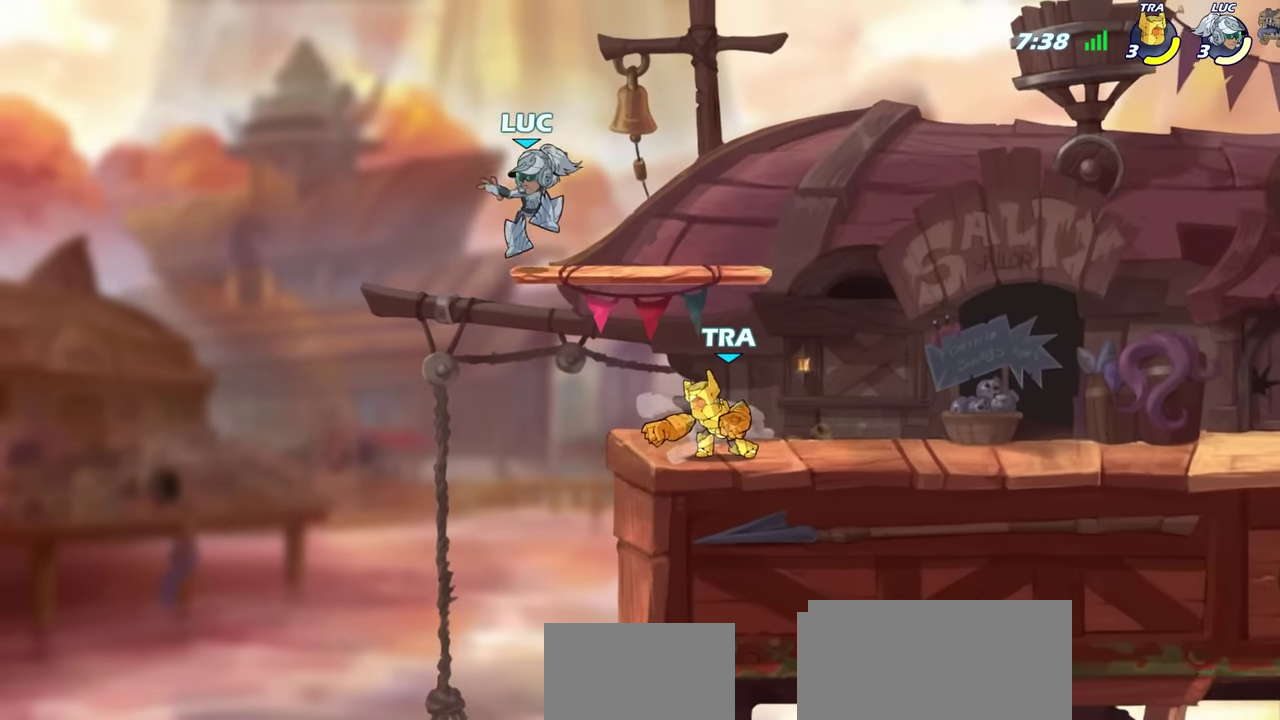
{"dt_ms": 400, "buttons": [], "left_stick": "right", "right_stick": "center", "events": [[50, "left_stick", "down-right"], [100, "left_stick", "right"], [266, "CIRCLE", "down"], [266, "R2", "down"], [350, "CIRCLE", "up"], [366, "R2", "up"]]}
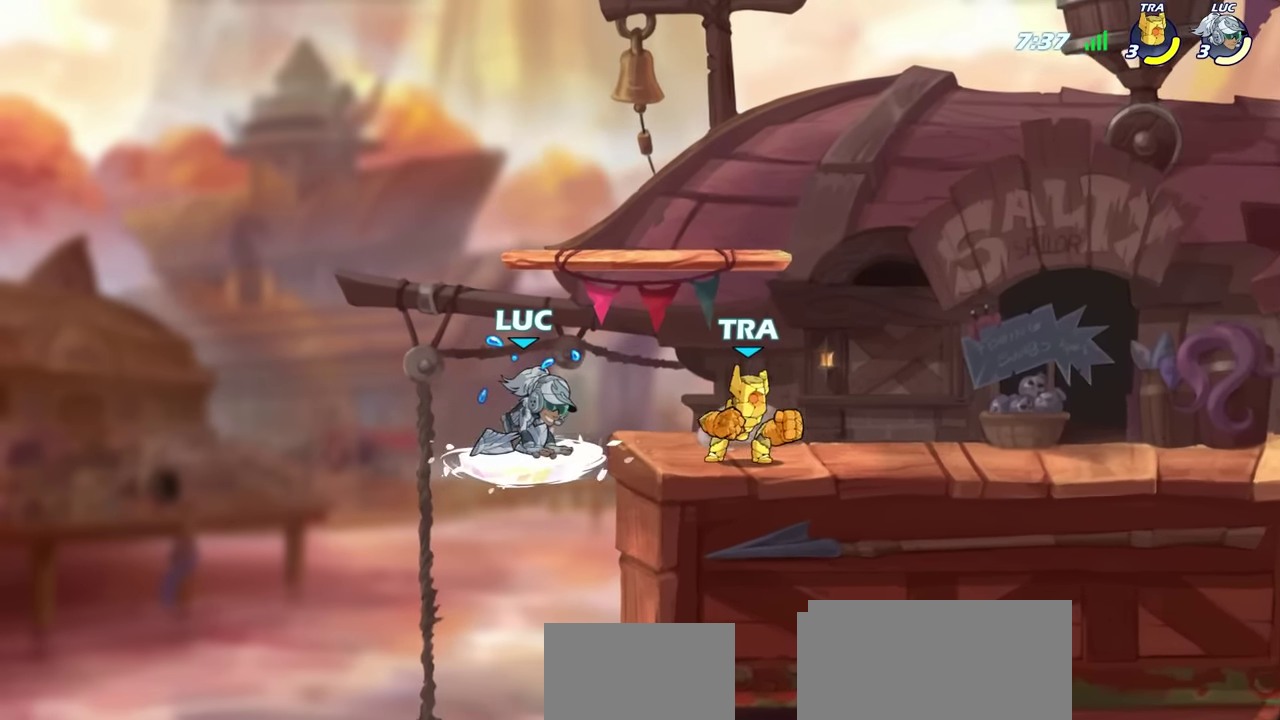
{"dt_ms": 300, "buttons": [], "left_stick": "center", "right_stick": "center", "events": [[116, "left_stick", "center"]]}
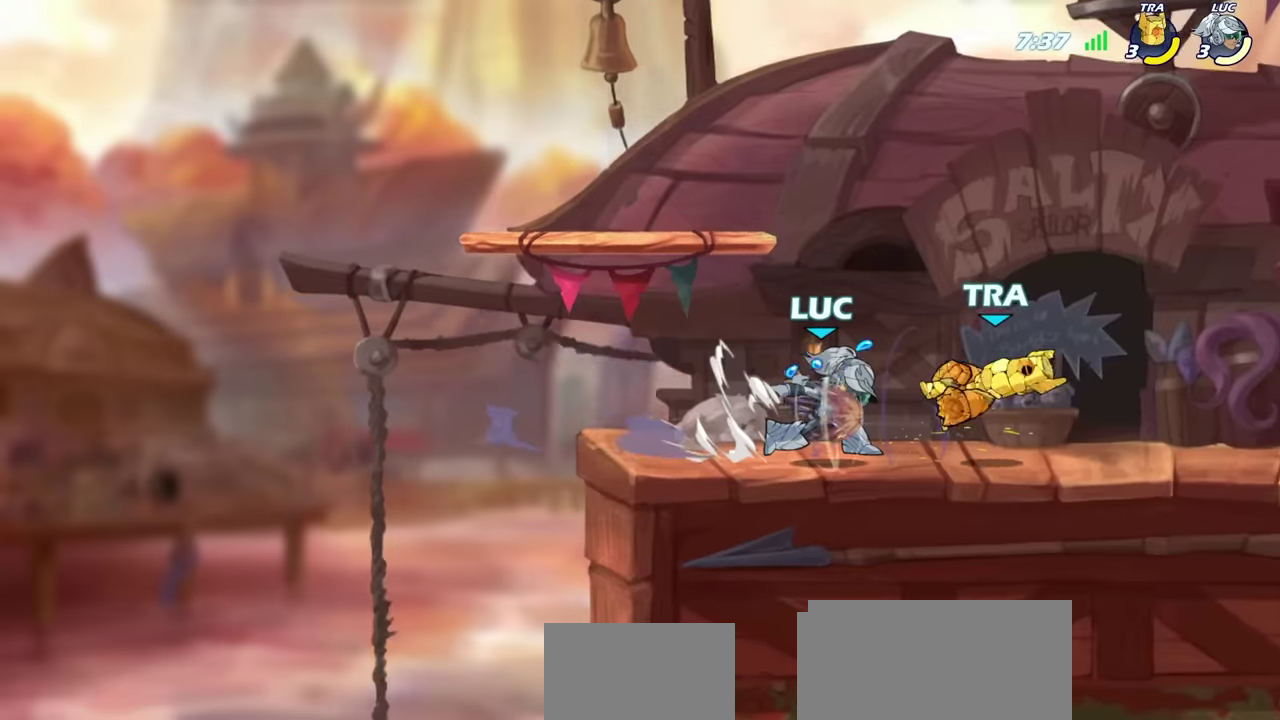
{"dt_ms": 600, "buttons": [], "left_stick": "center", "right_stick": "center", "events": [[350, "left_stick", "down"], [366, "R2", "down"], [383, "SQUARE", "down"], [466, "SQUARE", "up"], [466, "left_stick", "center"], [483, "R2", "up"]]}
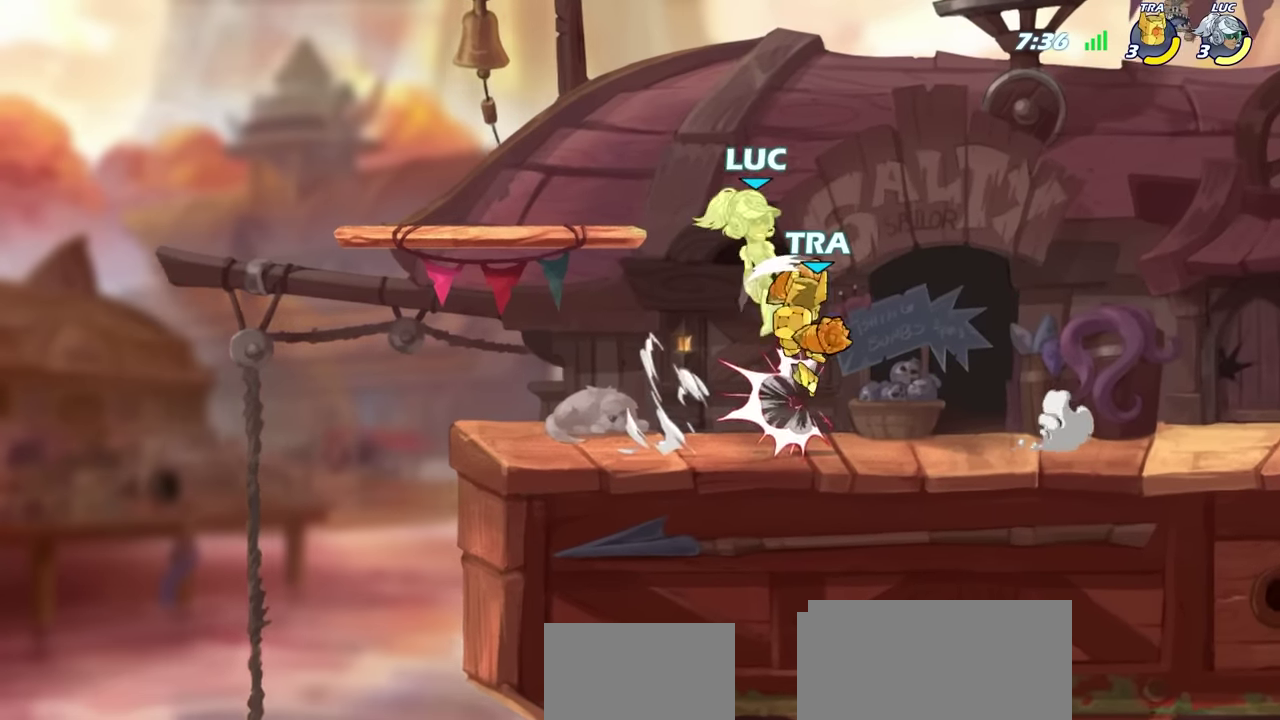
{"dt_ms": 700, "buttons": [], "left_stick": "down-right", "right_stick": "center", "events": [[183, "left_stick", "up"], [250, "CROSS", "down"], [250, "R2", "down"], [350, "left_stick", "up-right"], [550, "CROSS", "up"], [550, "R2", "up"], [550, "left_stick", "right"], [600, "left_stick", "down-right"]]}
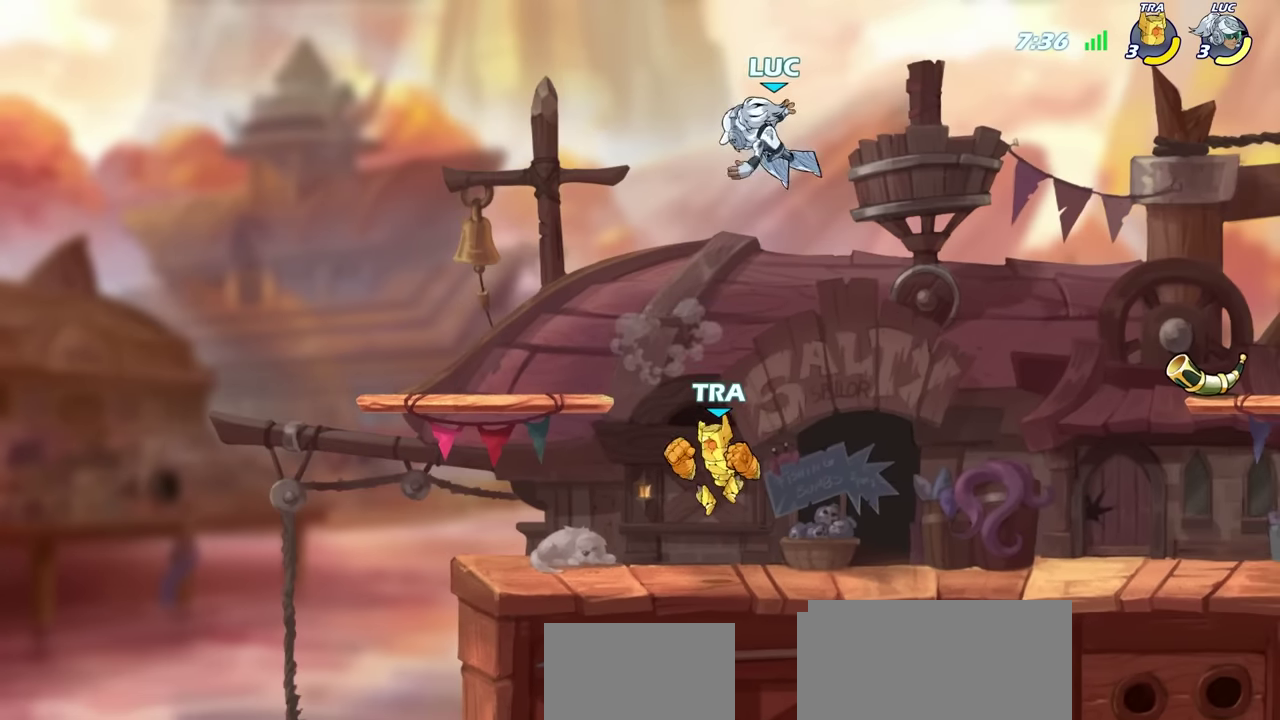
{"dt_ms": 400, "buttons": [], "left_stick": "down-left", "right_stick": "center", "events": [[66, "left_stick", "down"], [183, "left_stick", "down-left"], [233, "SQUARE", "down"], [333, "SQUARE", "up"]]}
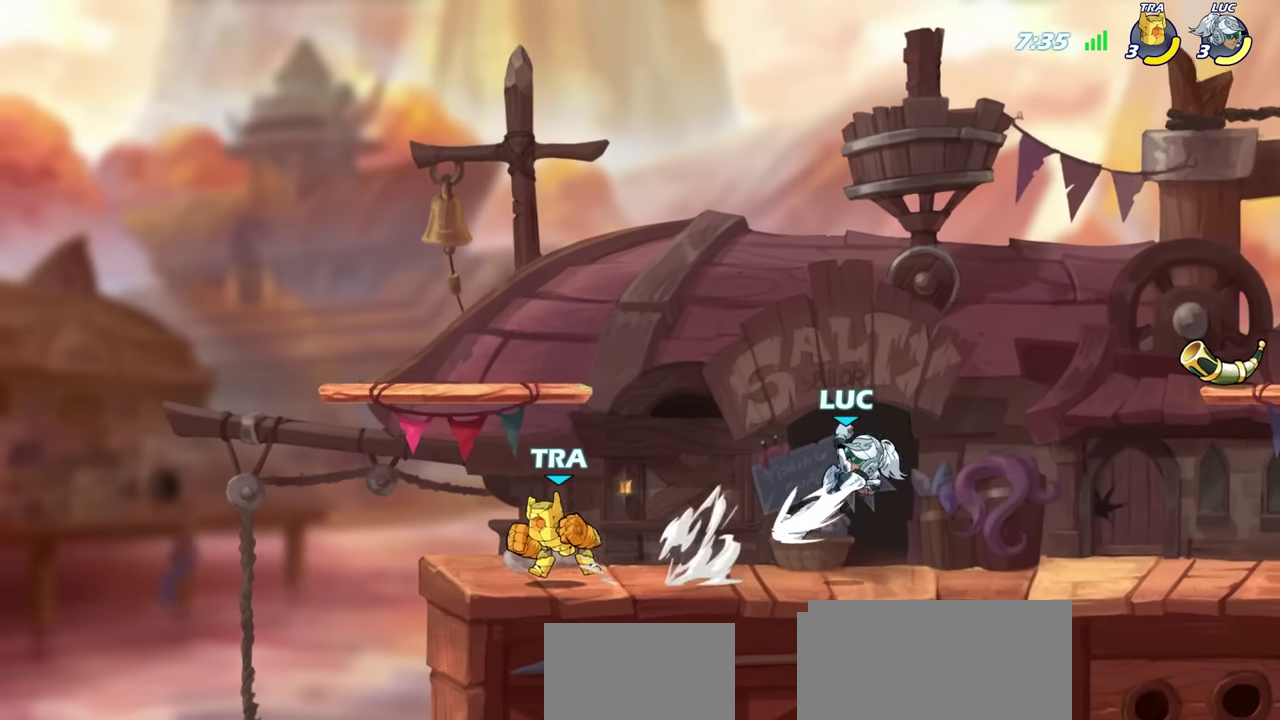
{"dt_ms": 400, "buttons": [], "left_stick": "center", "right_stick": "center", "events": [[266, "left_stick", "left"], [316, "left_stick", "center"]]}
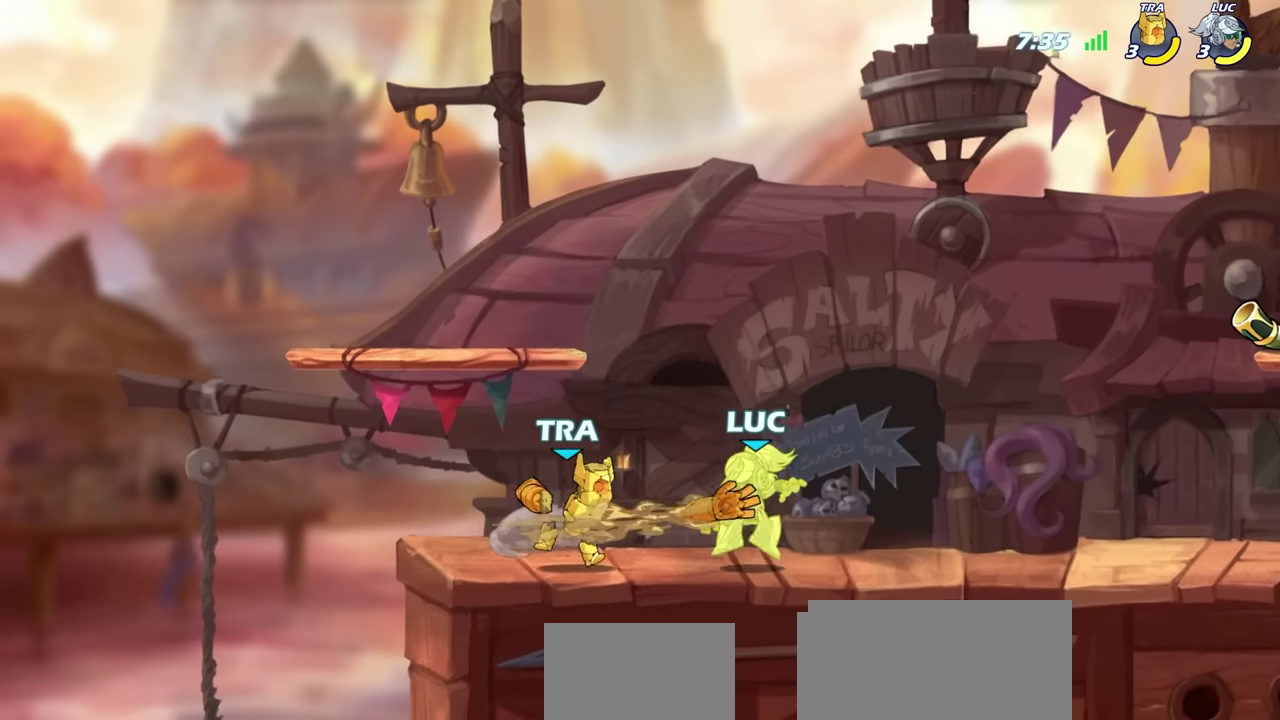
{"dt_ms": 800, "buttons": [], "left_stick": "center", "right_stick": "center", "events": []}
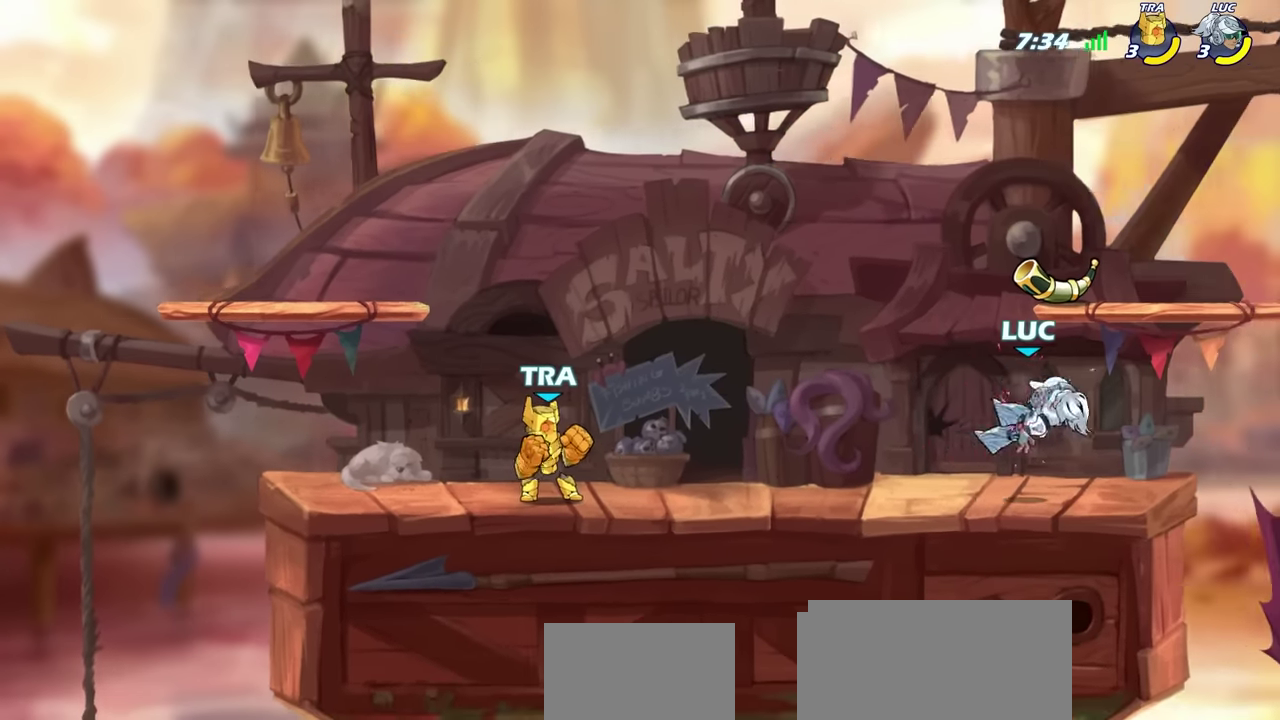
{"dt_ms": 300, "buttons": [], "left_stick": "center", "right_stick": "center", "events": [[16, "left_stick", "left"], [50, "R2", "down"], [66, "CIRCLE", "down"], [150, "CIRCLE", "up"], [166, "R2", "up"], [233, "left_stick", "center"]]}
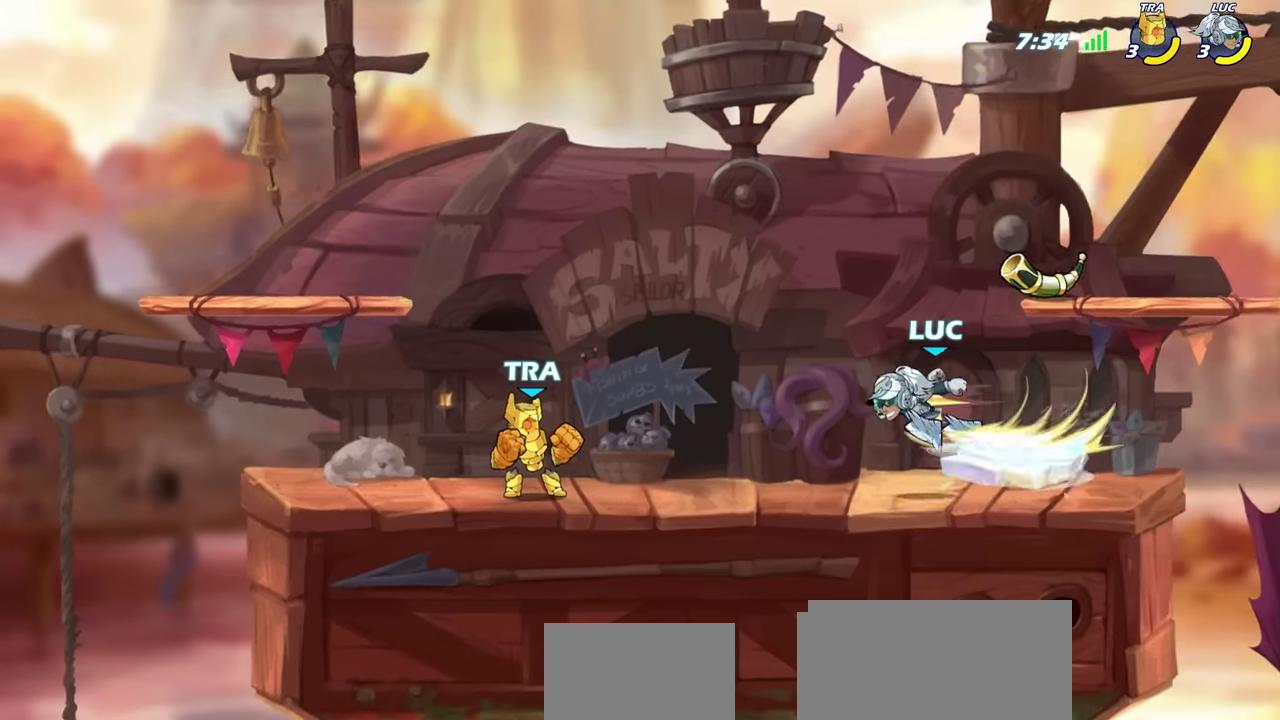
{"dt_ms": 600, "buttons": [], "left_stick": "center", "right_stick": "center", "events": [[66, "left_stick", "left"], [166, "left_stick", "center"], [416, "SQUARE", "down"], [516, "SQUARE", "up"]]}
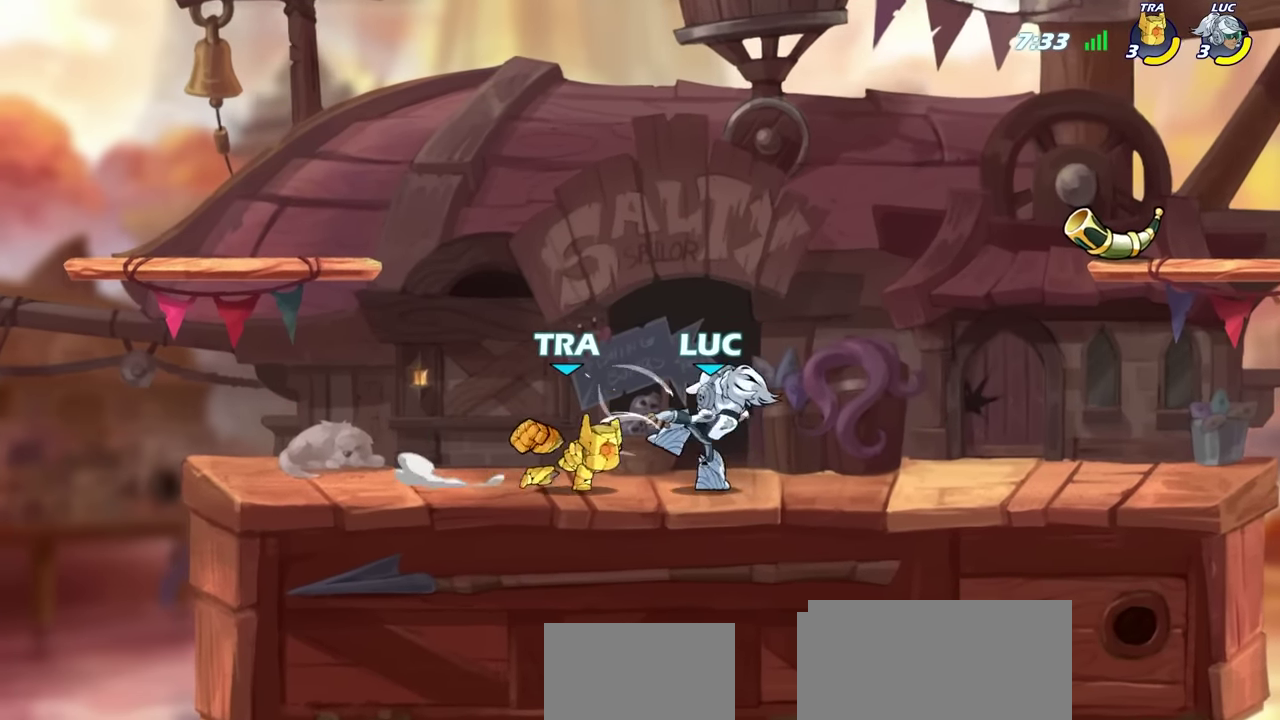
{"dt_ms": 400, "buttons": [], "left_stick": "center", "right_stick": "center", "events": [[216, "SQUARE", "down"], [283, "SQUARE", "up"]]}
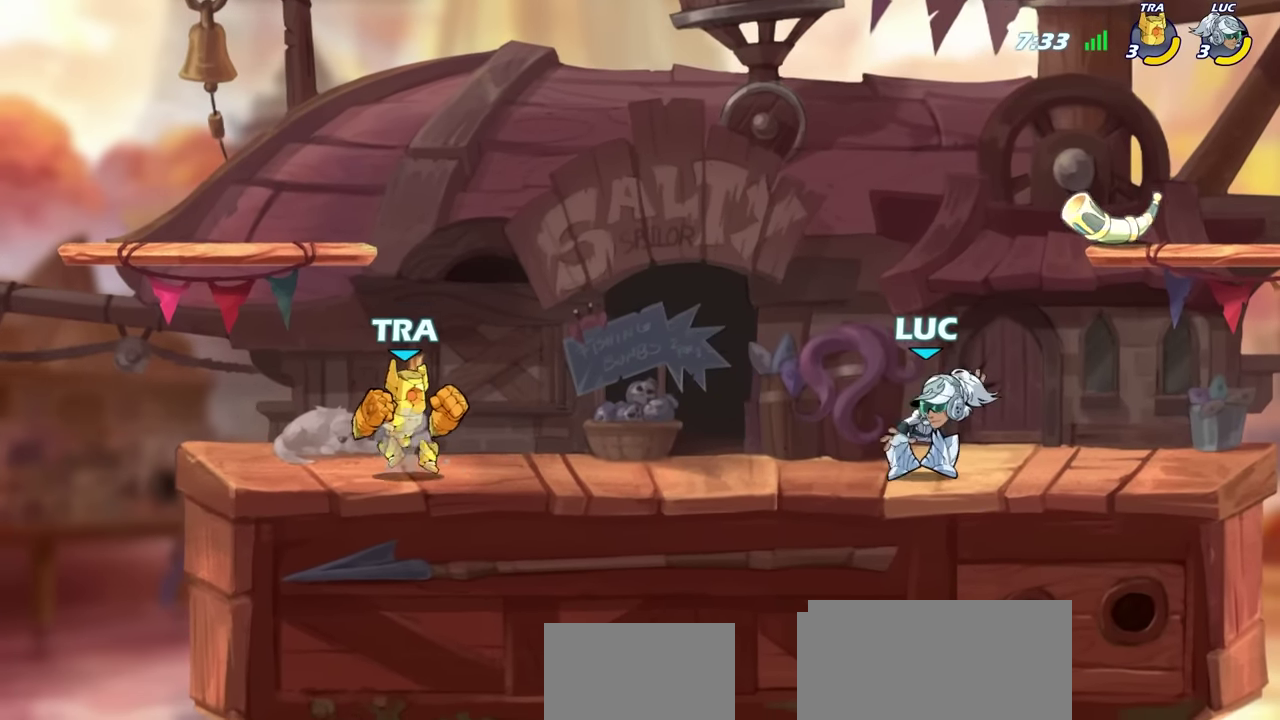
{"dt_ms": 500, "buttons": [], "left_stick": "left", "right_stick": "center", "events": [[216, "left_stick", "right"], [433, "left_stick", "left"]]}